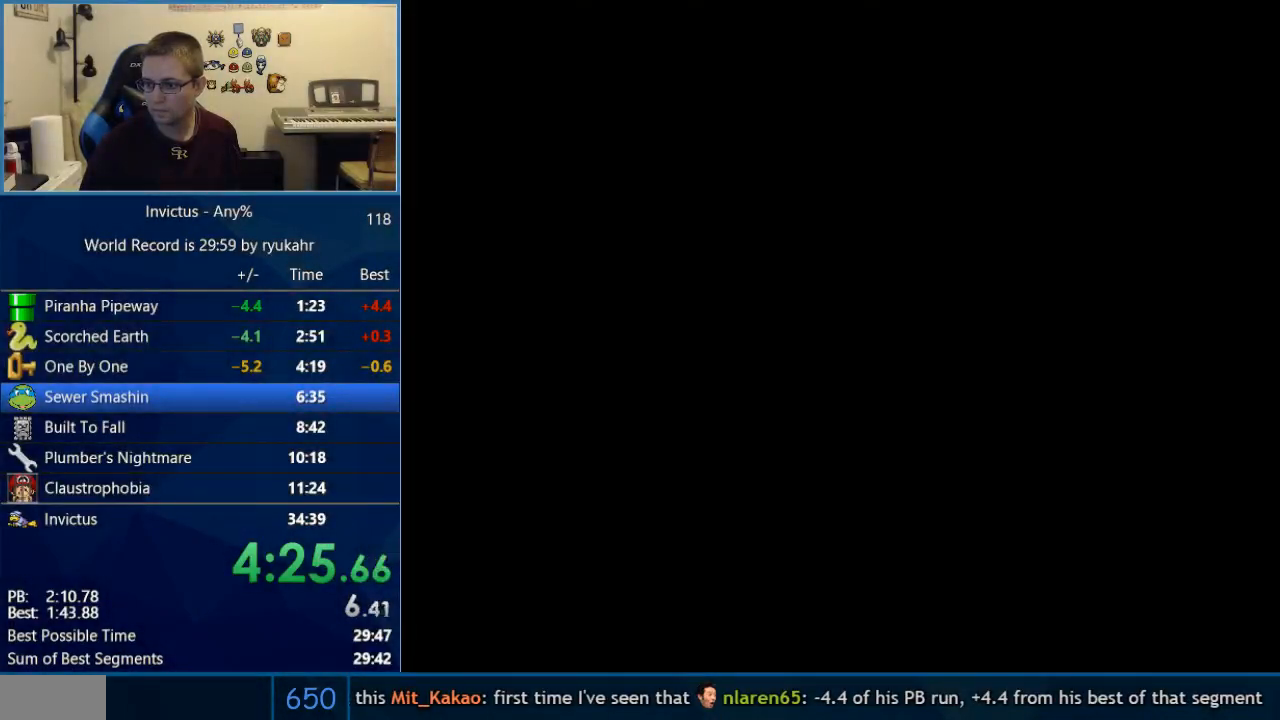
Gameplay with a controller (Nintendo layout); each line is a JSON object with the inputs held at the frame after it. "events" lists button and stick changes between this image and that frame as [ms after this image, input, new state], when the widget could be followed in between. Not read: L3 R3.
{"buttons": ["B", "Y"], "events": []}
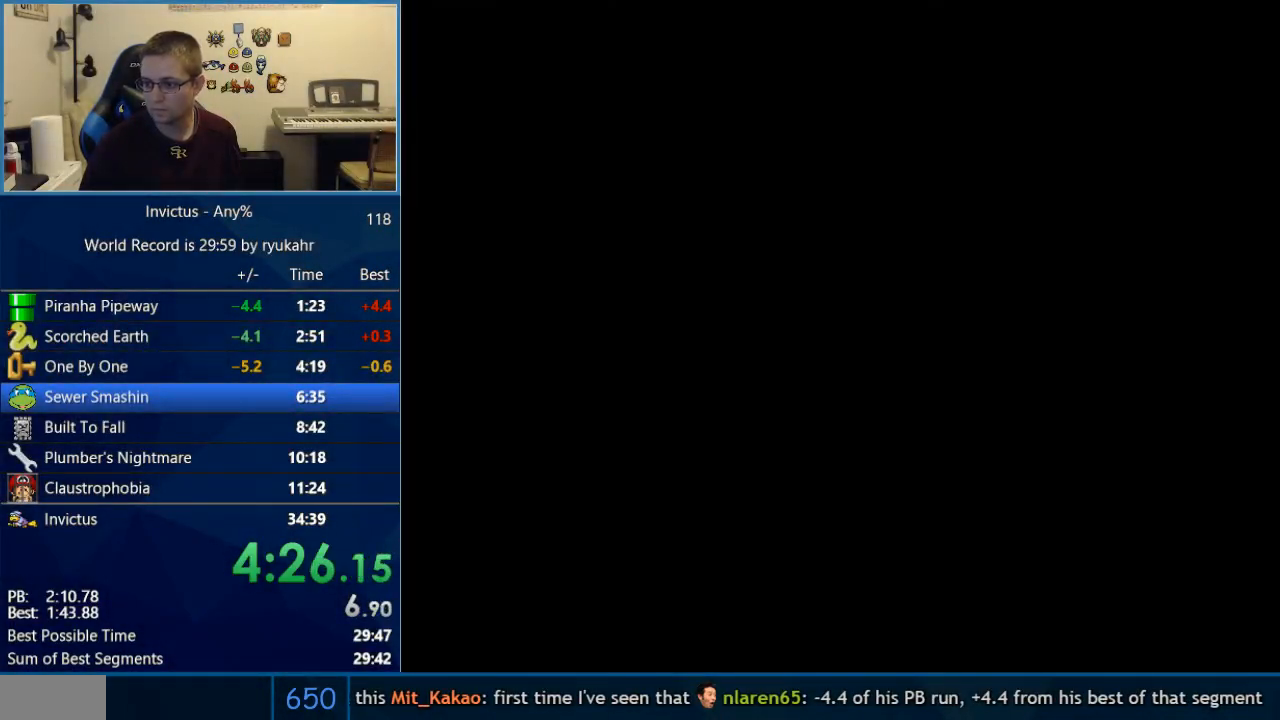
{"buttons": ["B", "Y"], "events": []}
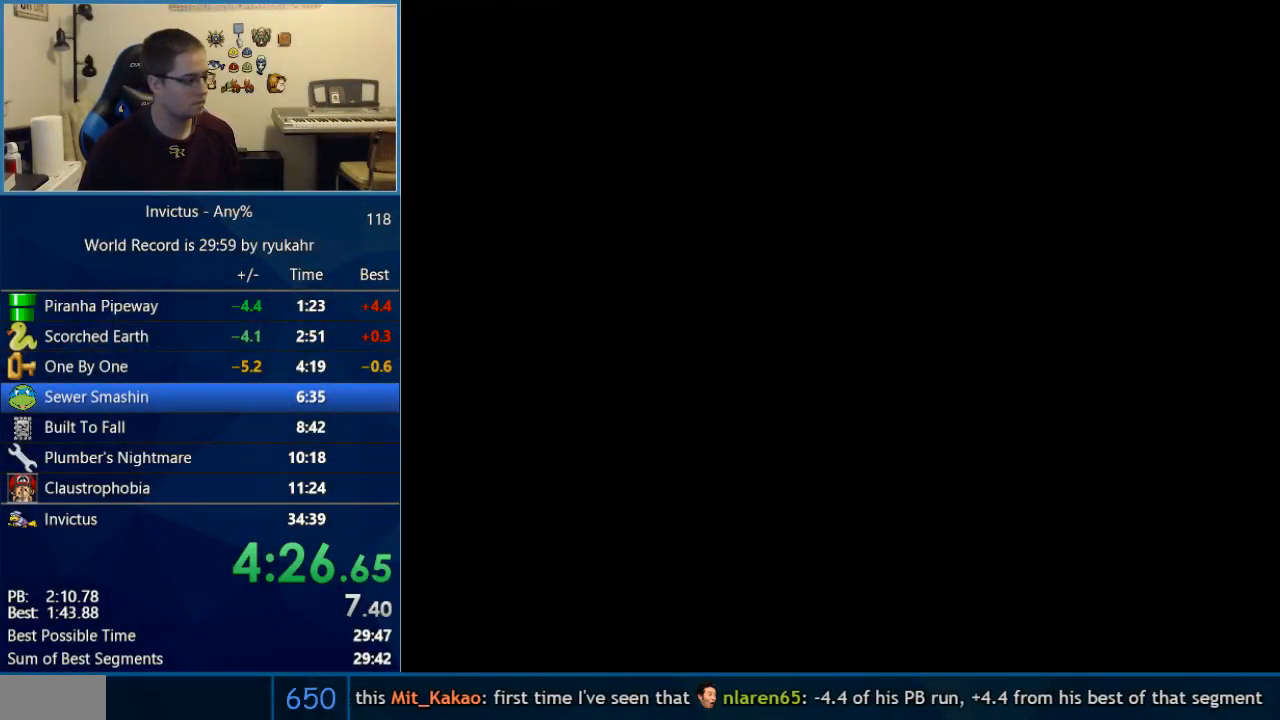
{"buttons": [], "events": [[383, "A", "down"], [417, "A", "up"], [417, "B", "up"], [417, "Y", "up"]]}
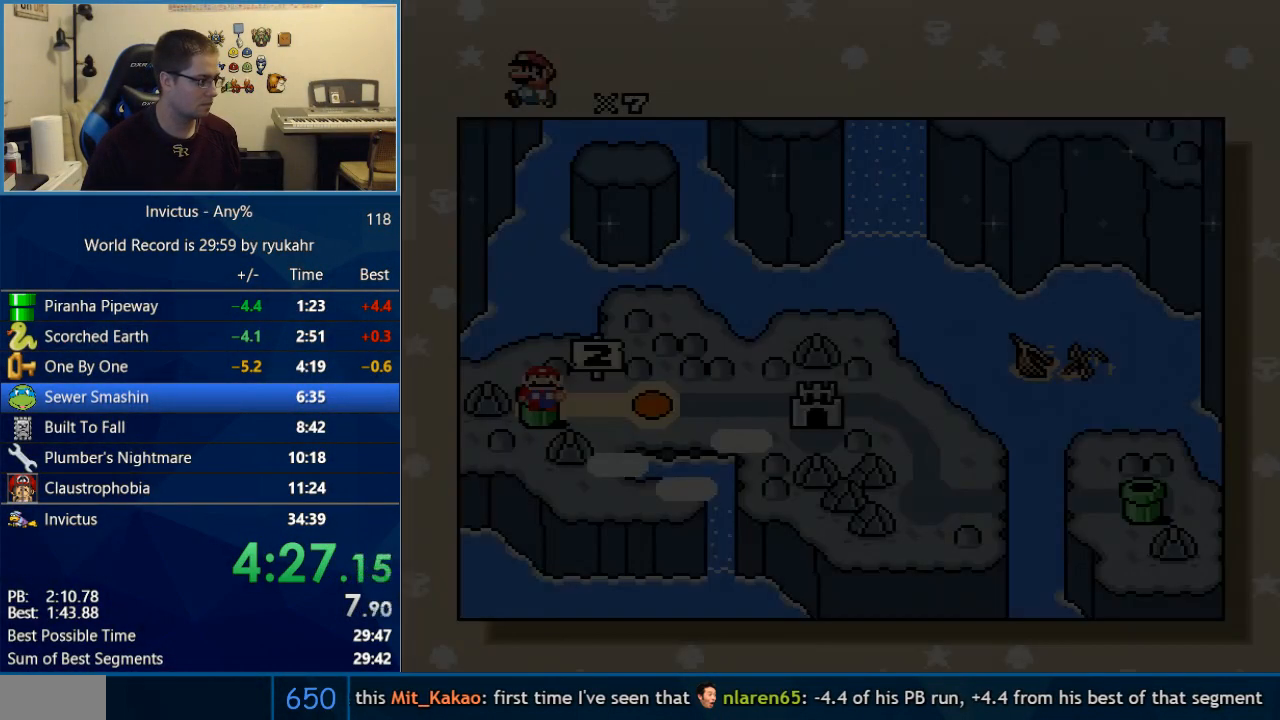
{"buttons": [], "events": [[417, "DPAD_RIGHT", "down"], [483, "DPAD_RIGHT", "up"]]}
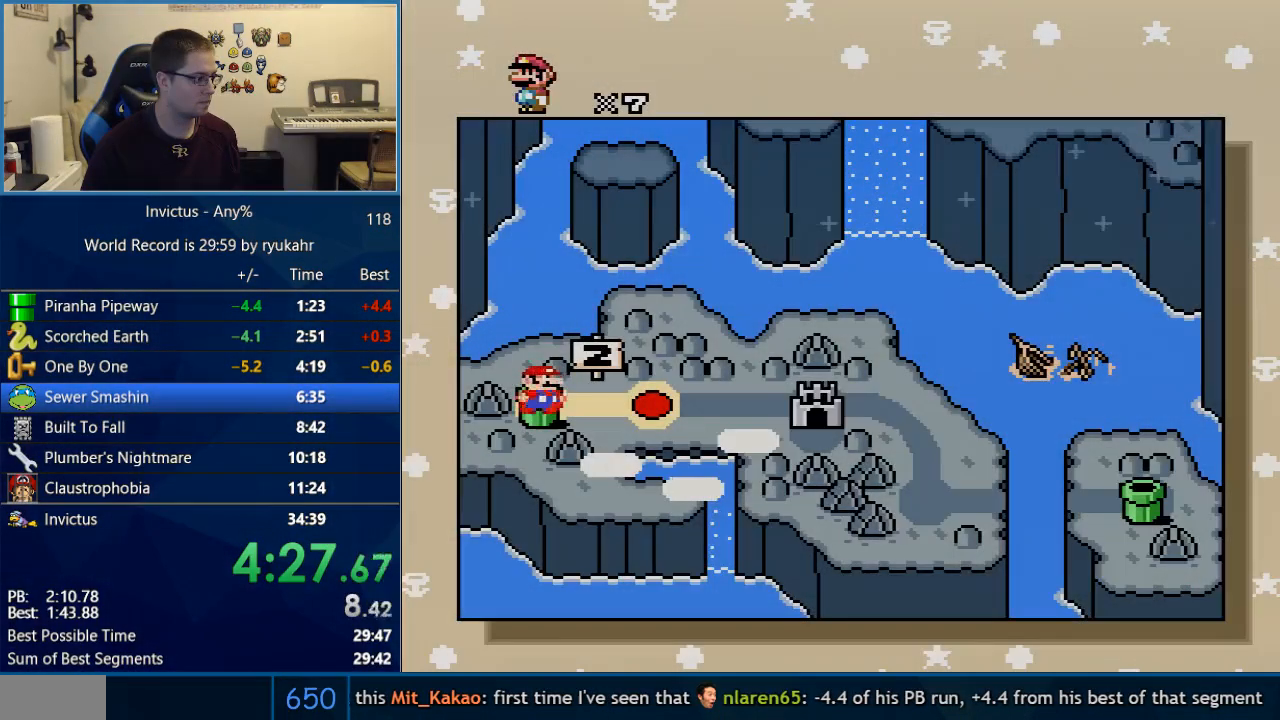
{"buttons": ["A"], "events": [[67, "DPAD_RIGHT", "down"], [133, "DPAD_RIGHT", "up"], [167, "DPAD_RIGHT", "down"], [217, "DPAD_RIGHT", "up"], [350, "B", "down"], [417, "A", "down"], [417, "B", "up"], [450, "B", "down"], [467, "B", "up"]]}
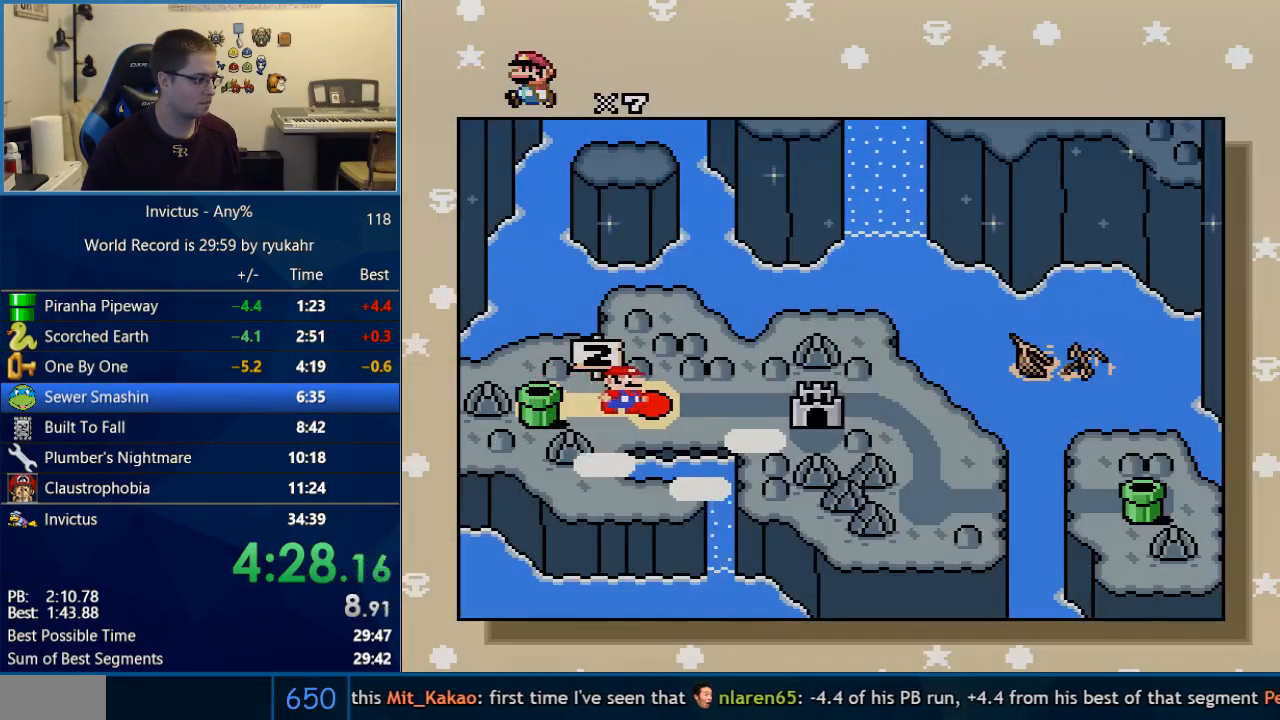
{"buttons": ["B"], "events": [[33, "A", "up"], [100, "A", "down"], [100, "B", "down"], [133, "A", "up"], [133, "B", "up"], [233, "A", "down"], [233, "B", "down"], [250, "B", "up"], [317, "A", "up"], [350, "B", "down"], [383, "A", "down"], [383, "B", "up"], [450, "A", "up"], [483, "B", "down"]]}
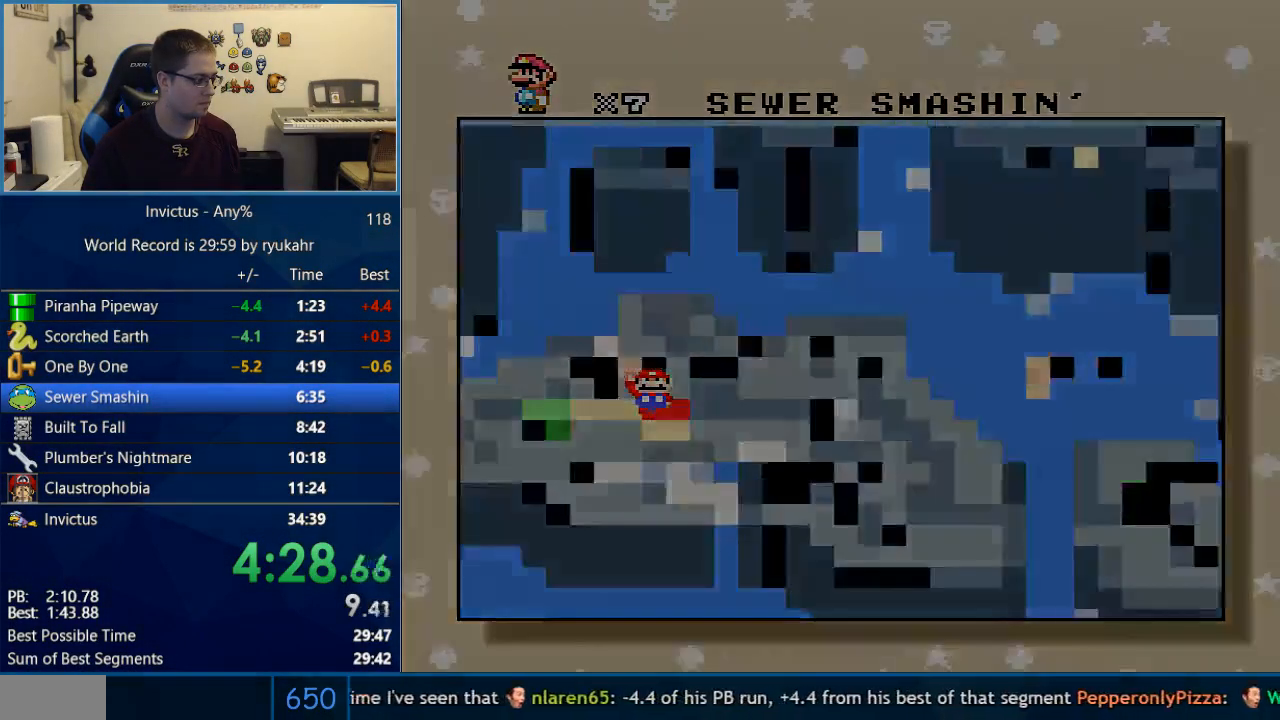
{"buttons": [], "events": [[17, "A", "down"], [17, "B", "up"], [67, "A", "up"], [67, "B", "down"], [133, "A", "down"], [133, "B", "up"], [167, "A", "up"]]}
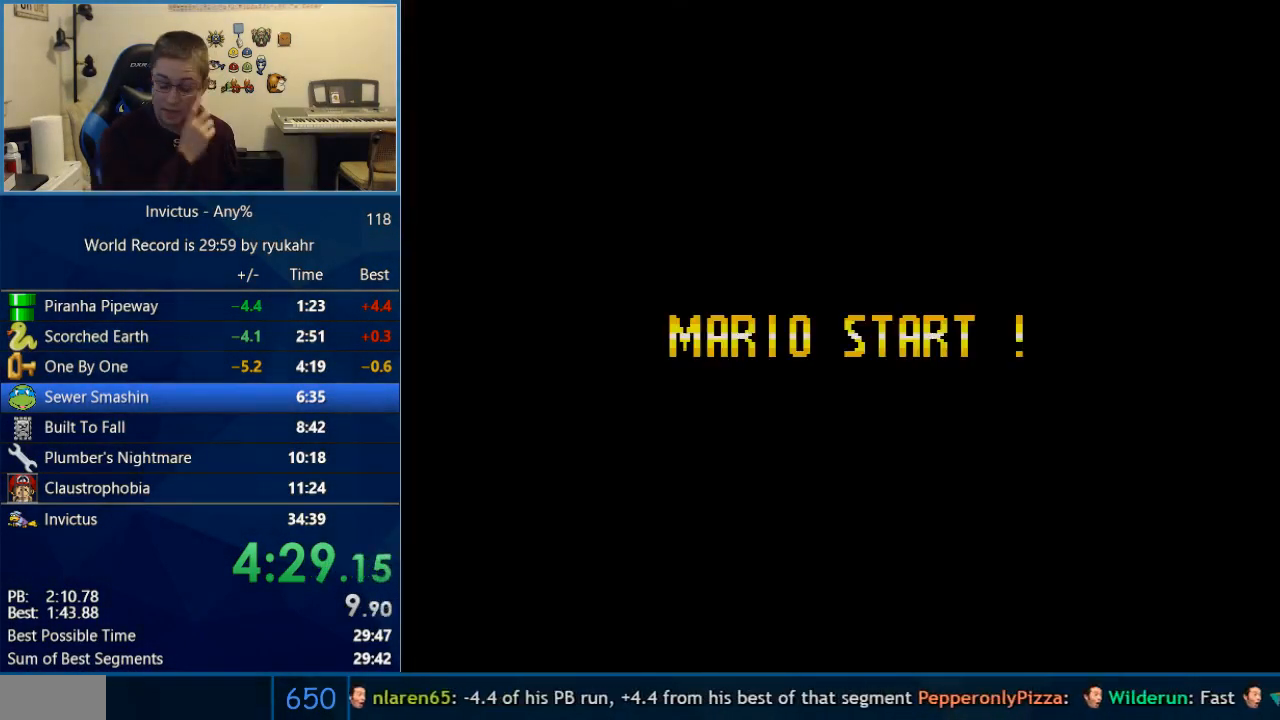
{"buttons": [], "events": []}
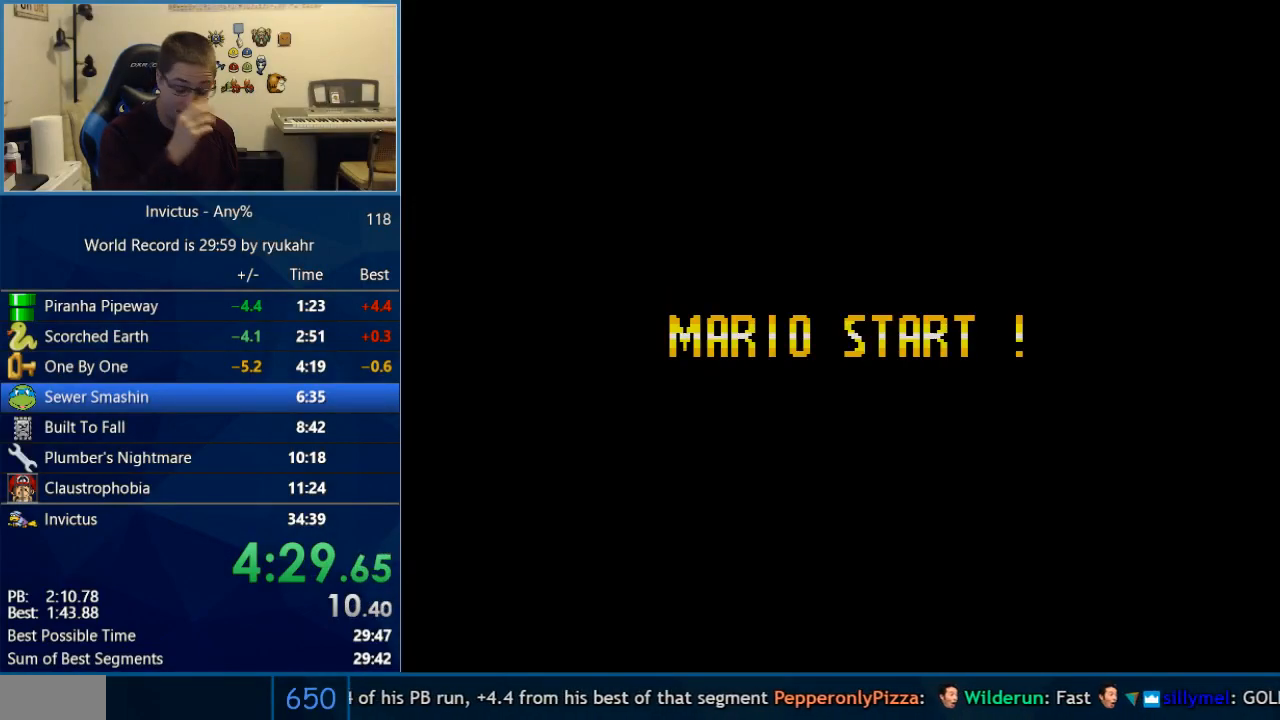
{"buttons": [], "events": []}
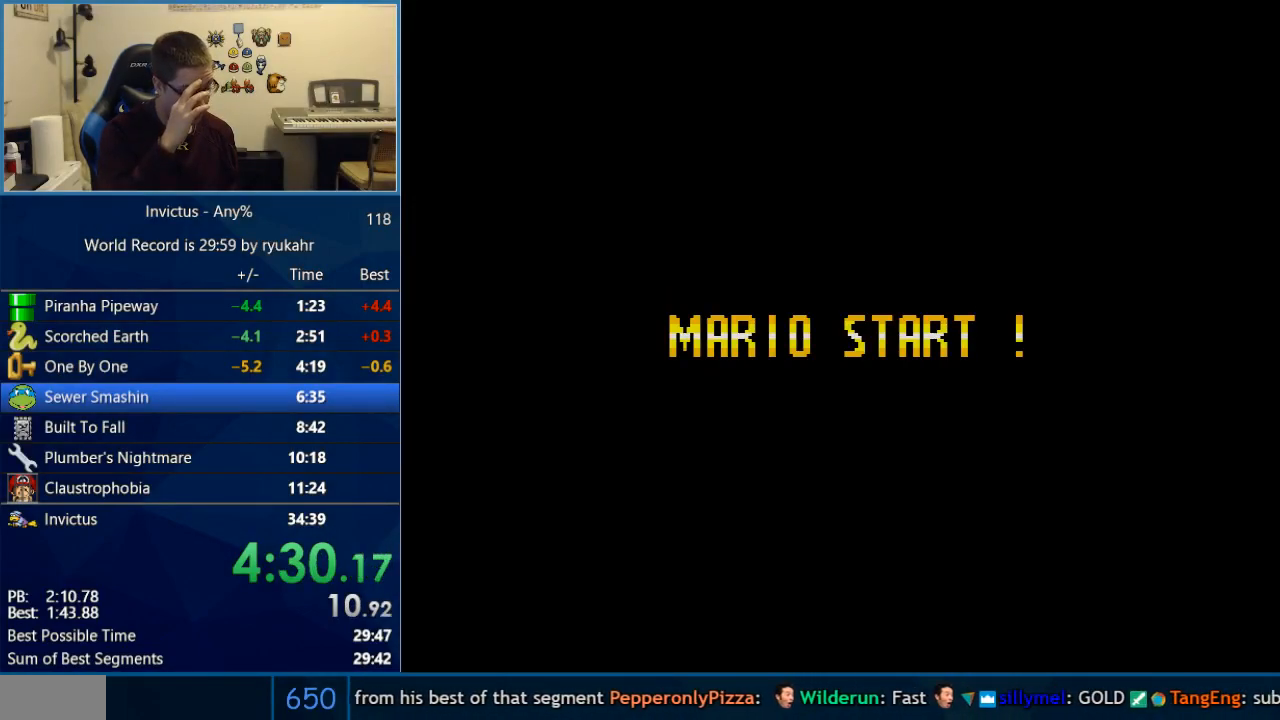
{"buttons": [], "events": []}
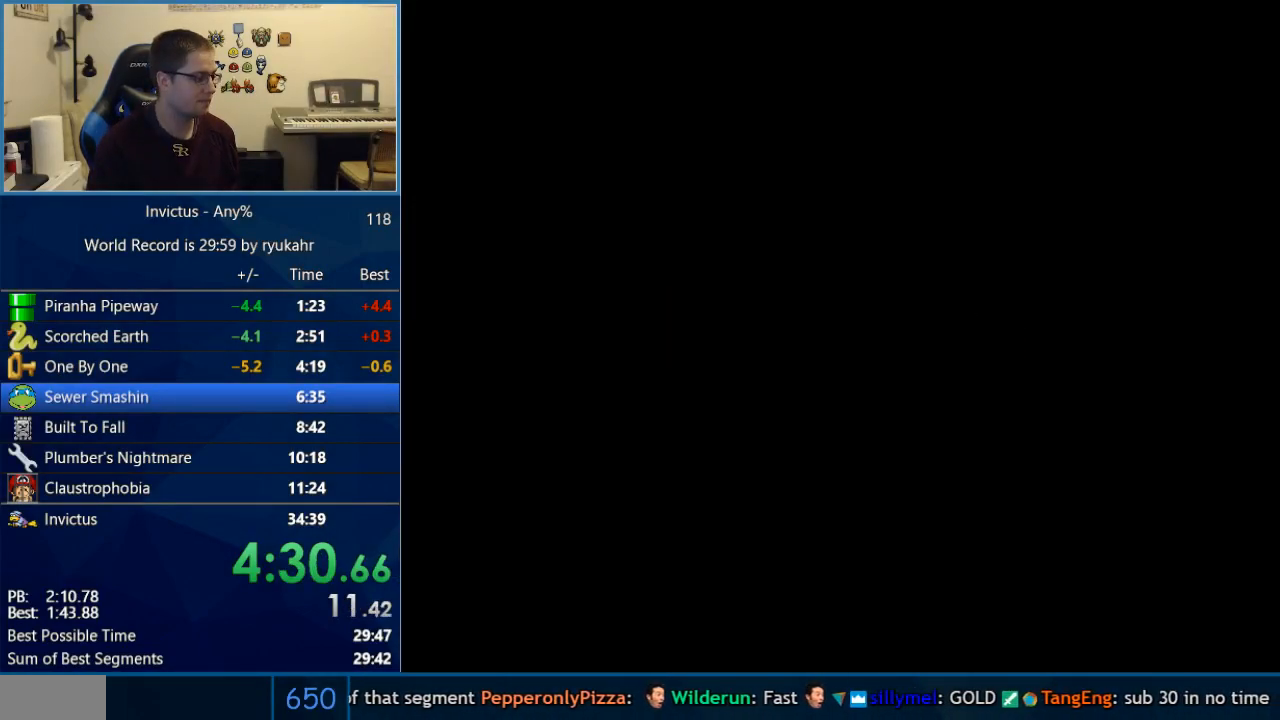
{"buttons": ["X", "DPAD_RIGHT"], "events": [[500, "DPAD_RIGHT", "down"], [500, "X", "down"]]}
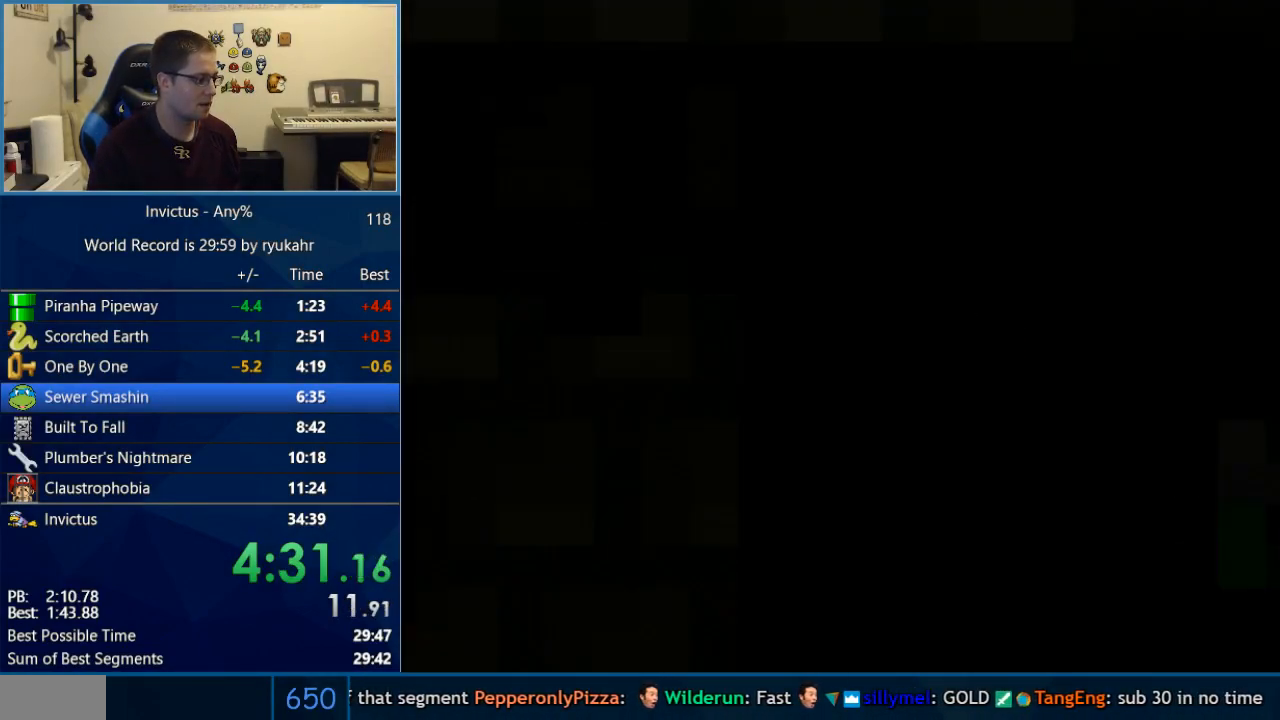
{"buttons": ["X", "DPAD_RIGHT"], "events": []}
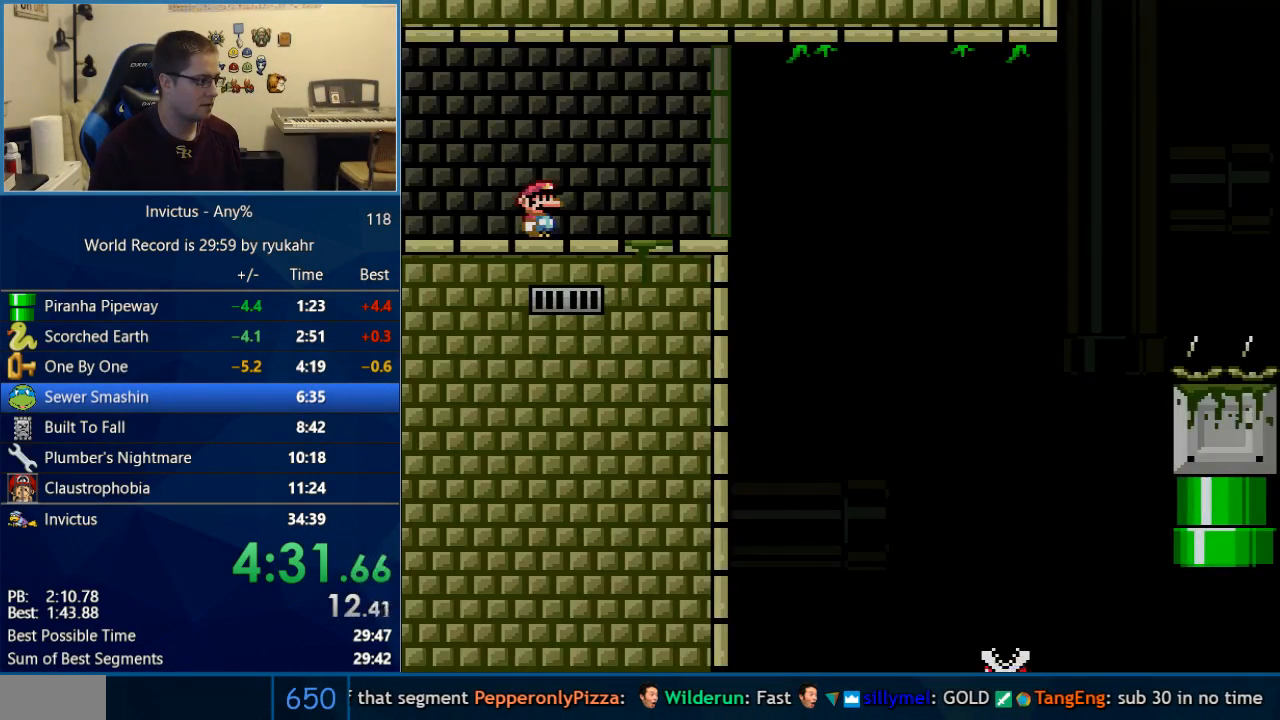
{"buttons": ["A", "X", "DPAD_RIGHT"], "events": [[500, "A", "down"]]}
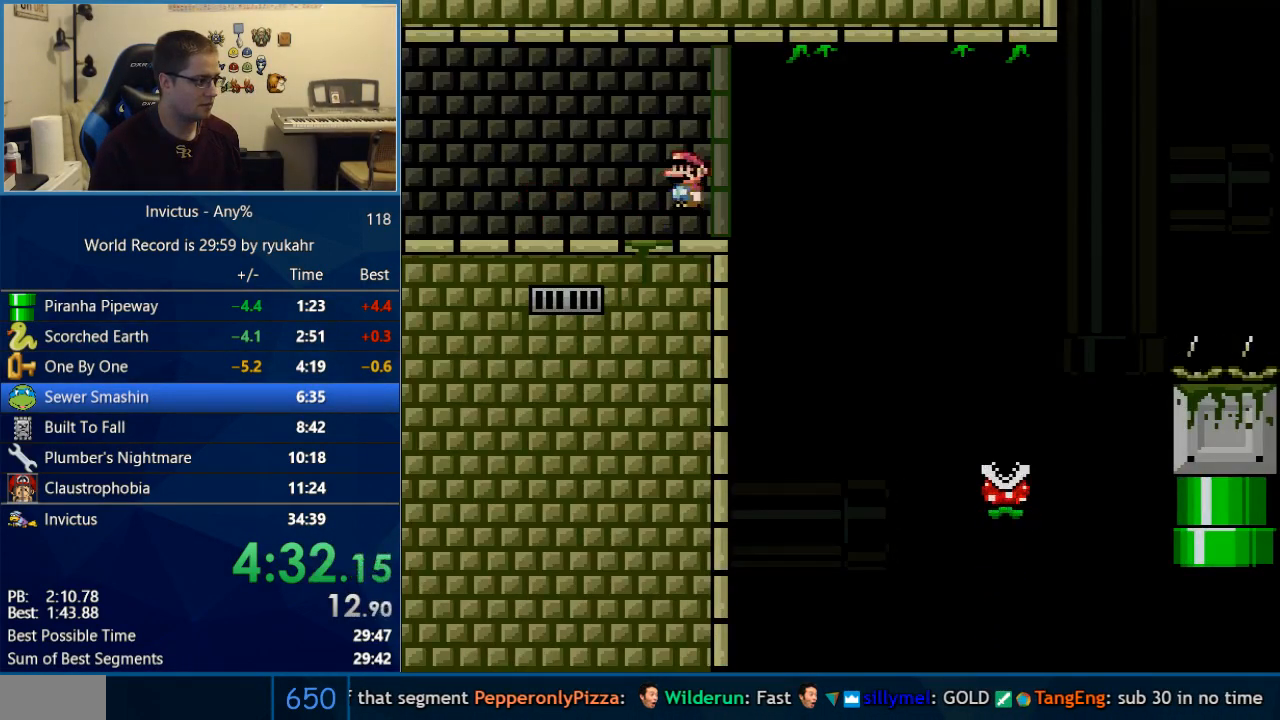
{"buttons": ["X", "DPAD_RIGHT"], "events": [[317, "A", "up"]]}
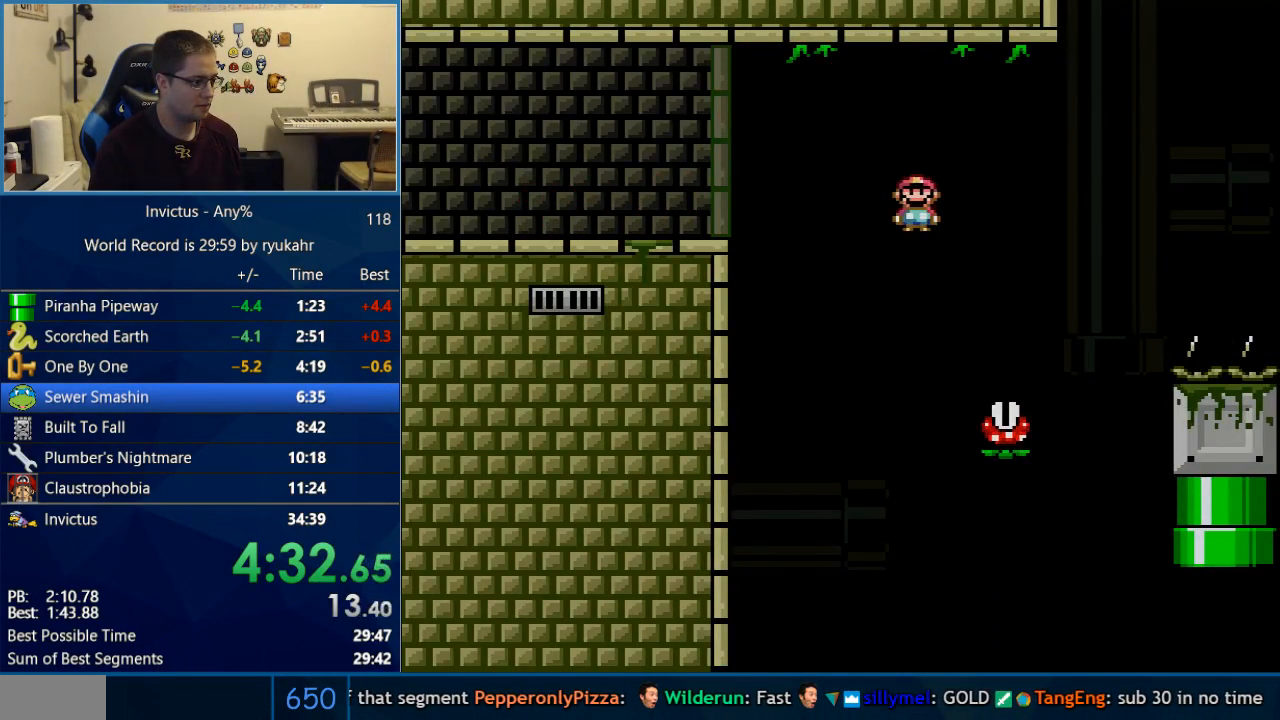
{"buttons": ["X", "DPAD_RIGHT"], "events": [[100, "A", "down"], [350, "A", "up"]]}
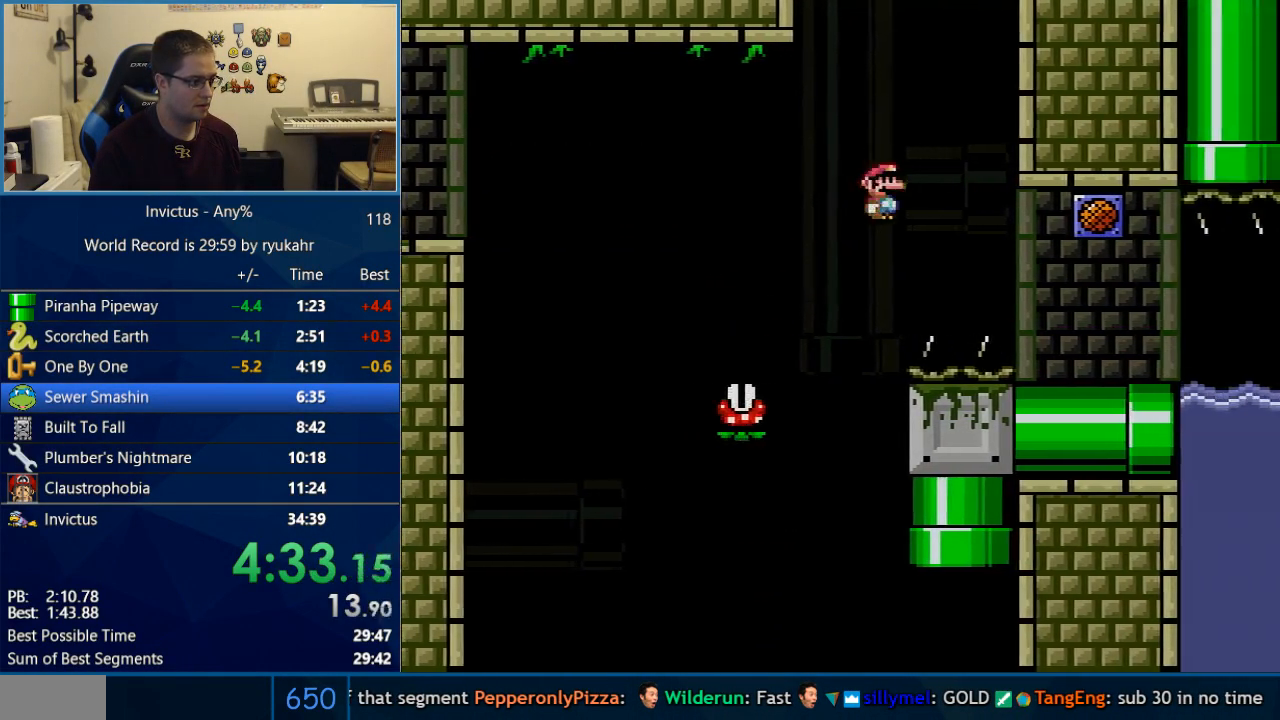
{"buttons": ["A", "X", "DPAD_RIGHT"], "events": [[33, "A", "down"]]}
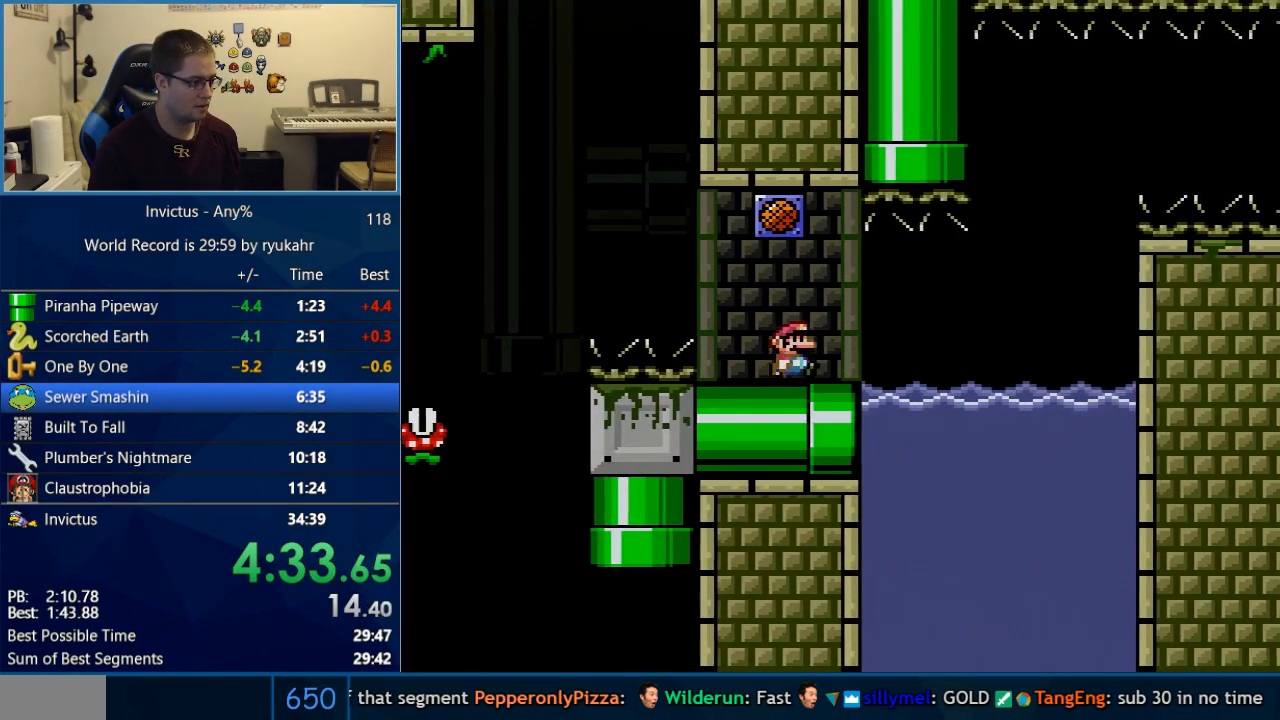
{"buttons": ["Y", "DPAD_DOWN", "DPAD_RIGHT"], "events": [[133, "A", "up"], [167, "X", "up"], [167, "Y", "down"], [383, "DPAD_DOWN", "down"]]}
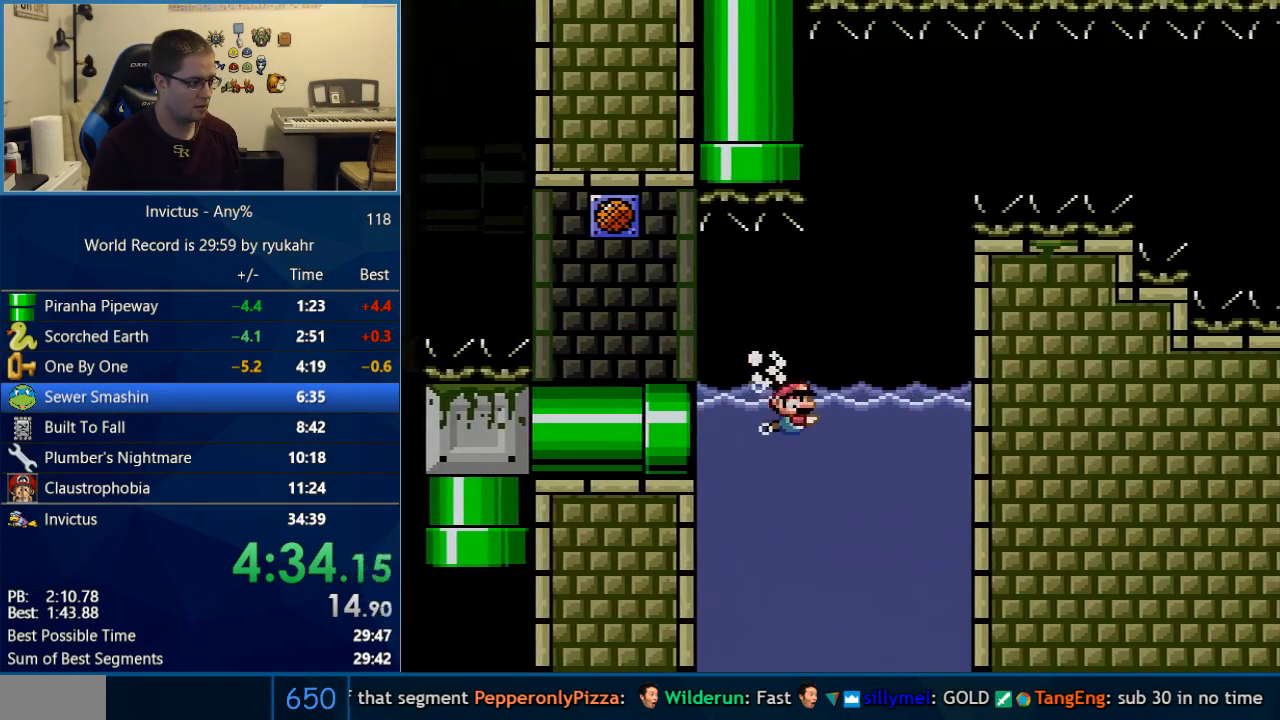
{"buttons": ["Y", "DPAD_DOWN"], "events": [[283, "B", "down"], [350, "B", "up"], [450, "DPAD_RIGHT", "up"]]}
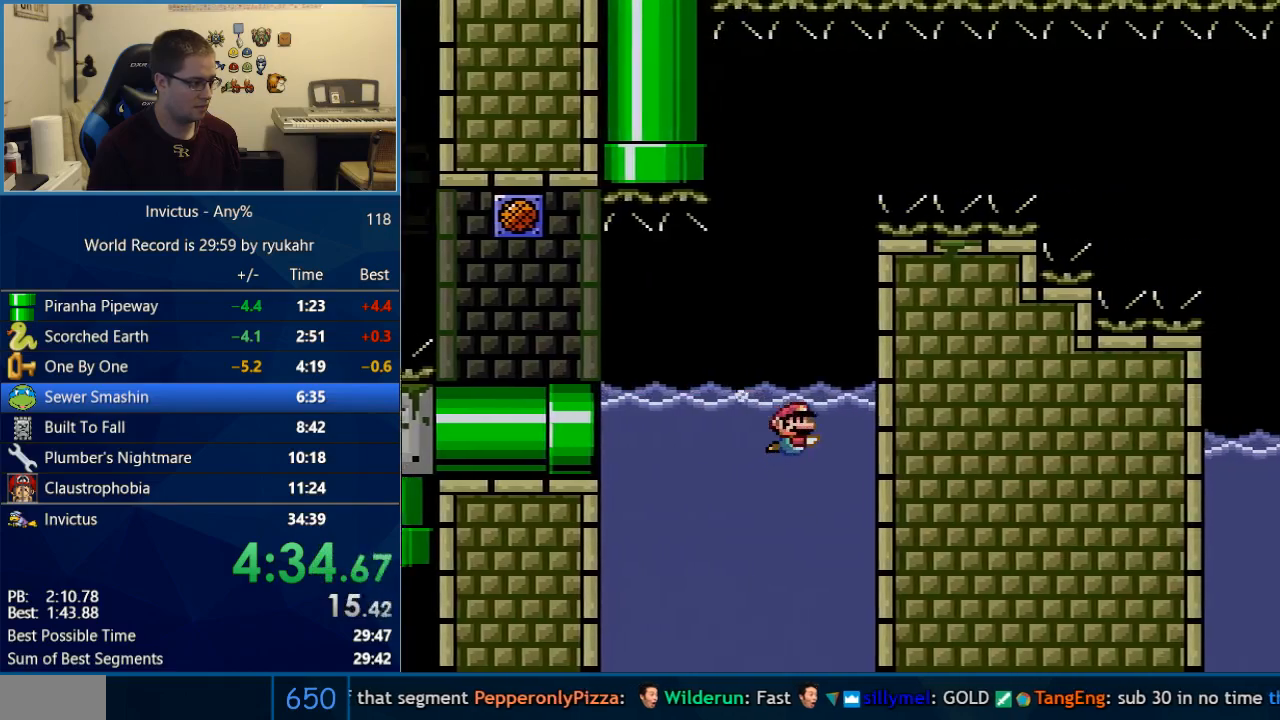
{"buttons": ["Y", "DPAD_DOWN"], "events": [[350, "B", "down"], [417, "B", "up"]]}
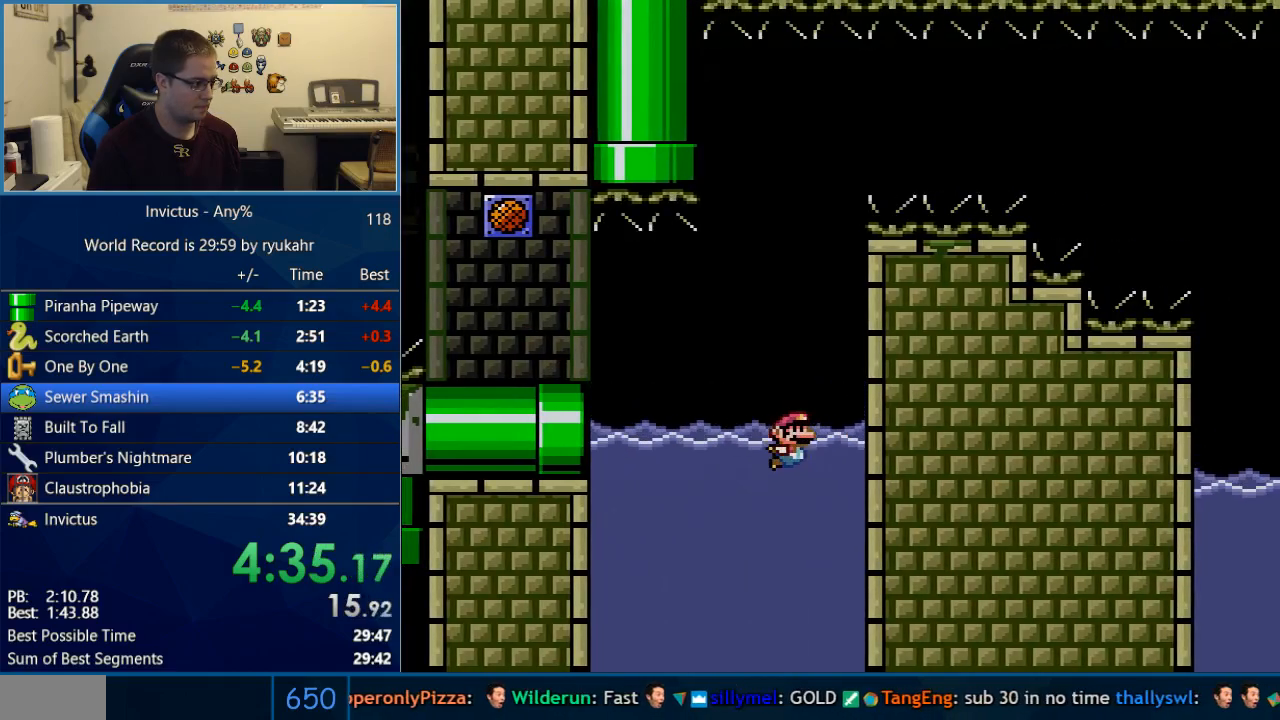
{"buttons": ["B", "Y", "DPAD_DOWN"], "events": [[500, "B", "down"]]}
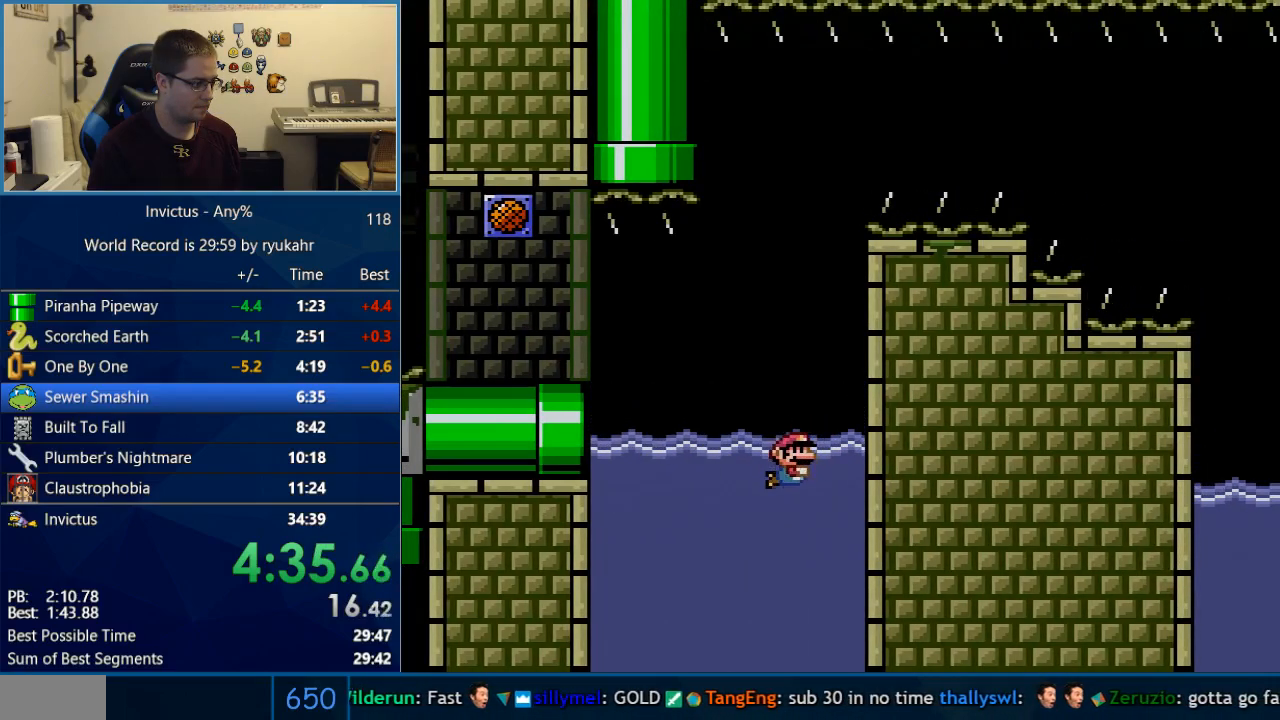
{"buttons": ["B", "Y", "DPAD_UP"], "events": [[67, "B", "up"], [250, "DPAD_DOWN", "up"], [417, "DPAD_UP", "down"], [450, "B", "down"]]}
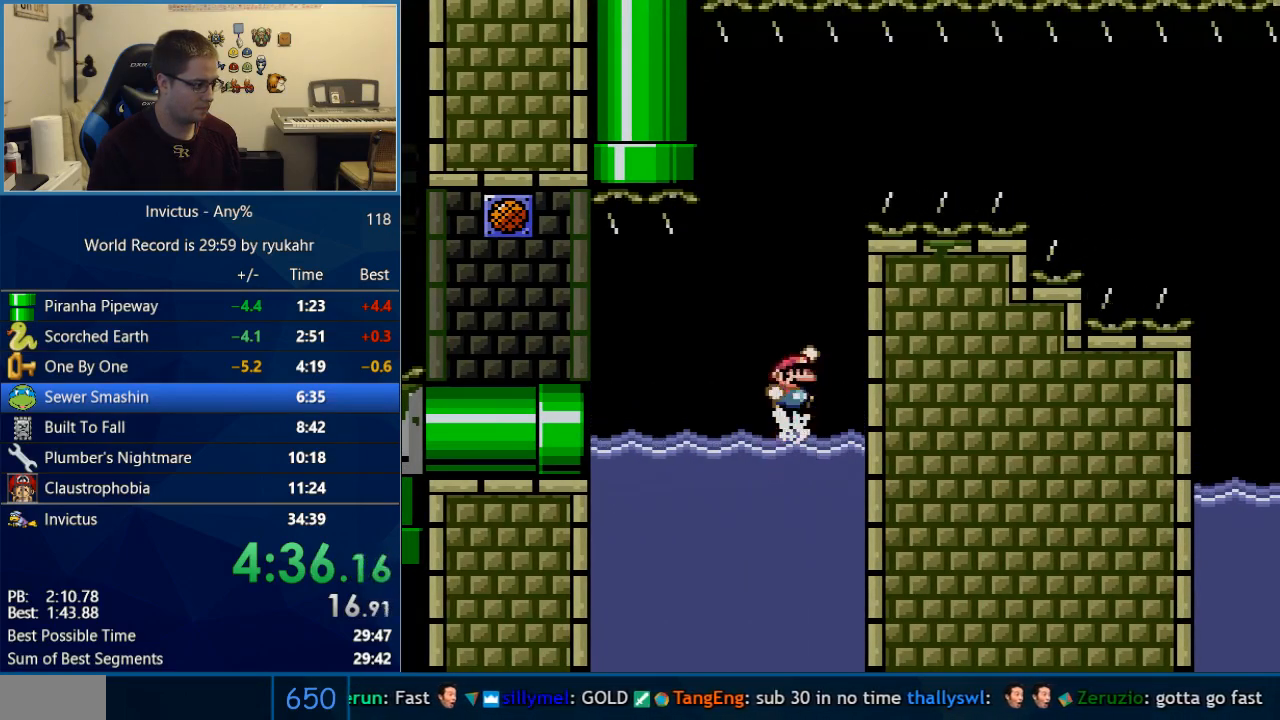
{"buttons": ["B", "Y", "DPAD_UP"], "events": []}
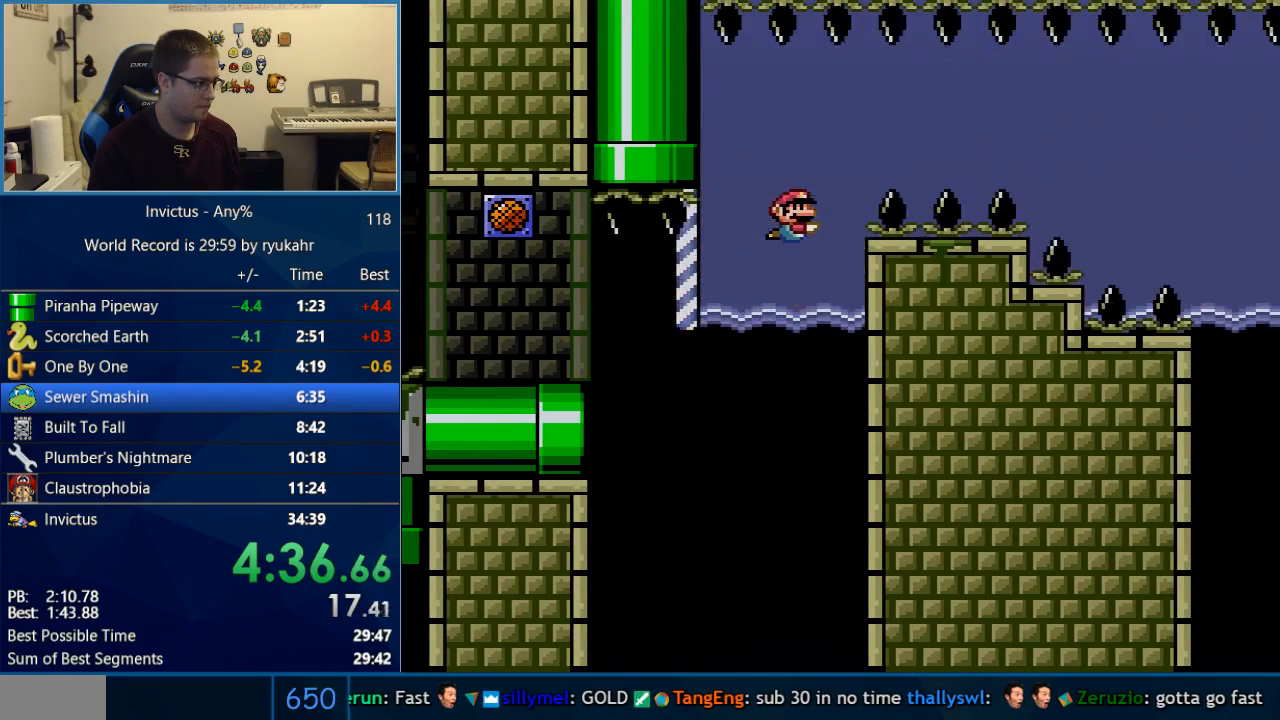
{"buttons": ["Y", "DPAD_DOWN", "DPAD_RIGHT"], "events": [[33, "DPAD_UP", "up"], [67, "B", "up"], [133, "B", "down"], [217, "B", "up"], [283, "B", "down"], [383, "B", "up"], [417, "DPAD_DOWN", "down"], [417, "DPAD_RIGHT", "down"]]}
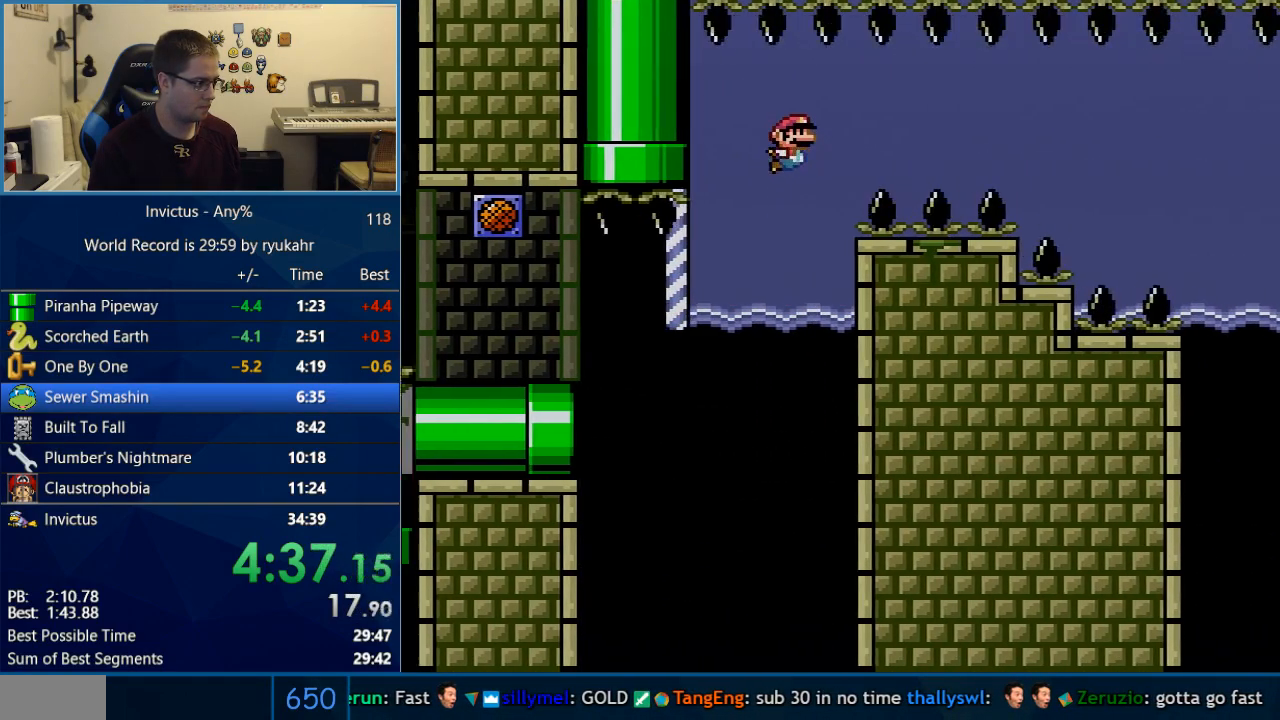
{"buttons": ["Y", "DPAD_DOWN", "DPAD_RIGHT"], "events": [[233, "B", "down"], [317, "B", "up"]]}
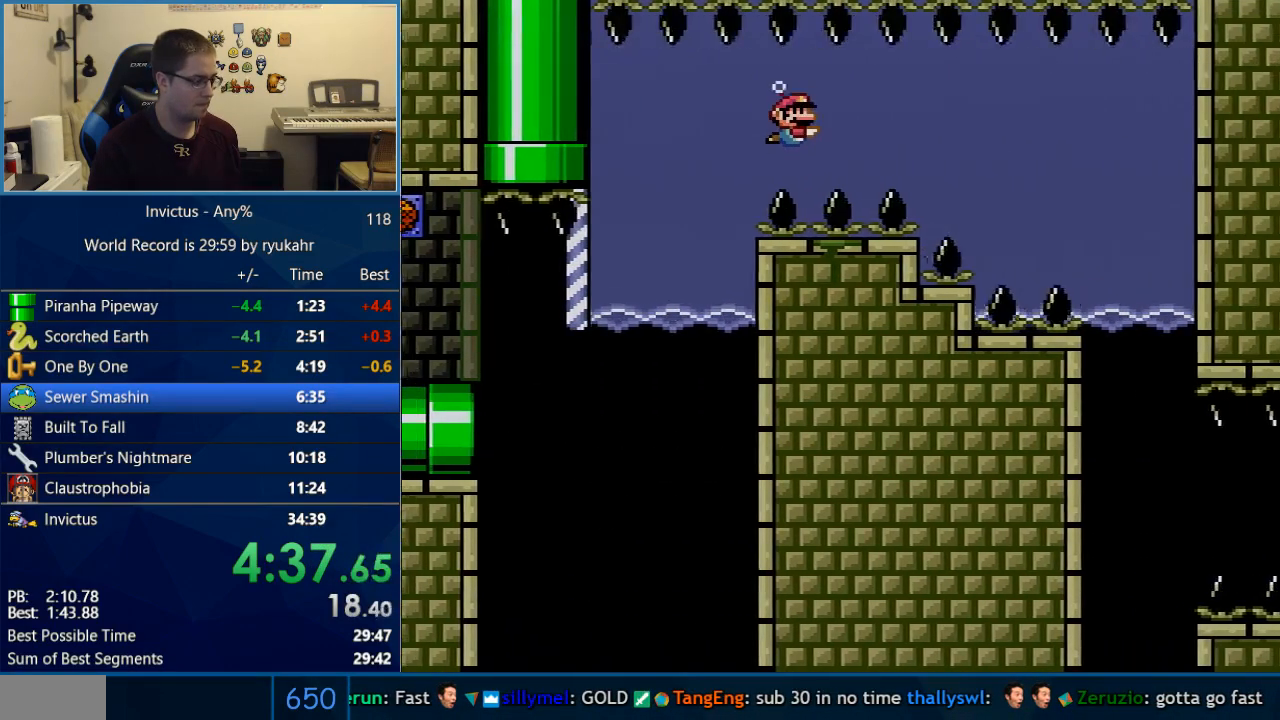
{"buttons": ["Y", "DPAD_DOWN", "DPAD_RIGHT"], "events": [[217, "B", "down"], [317, "B", "up"]]}
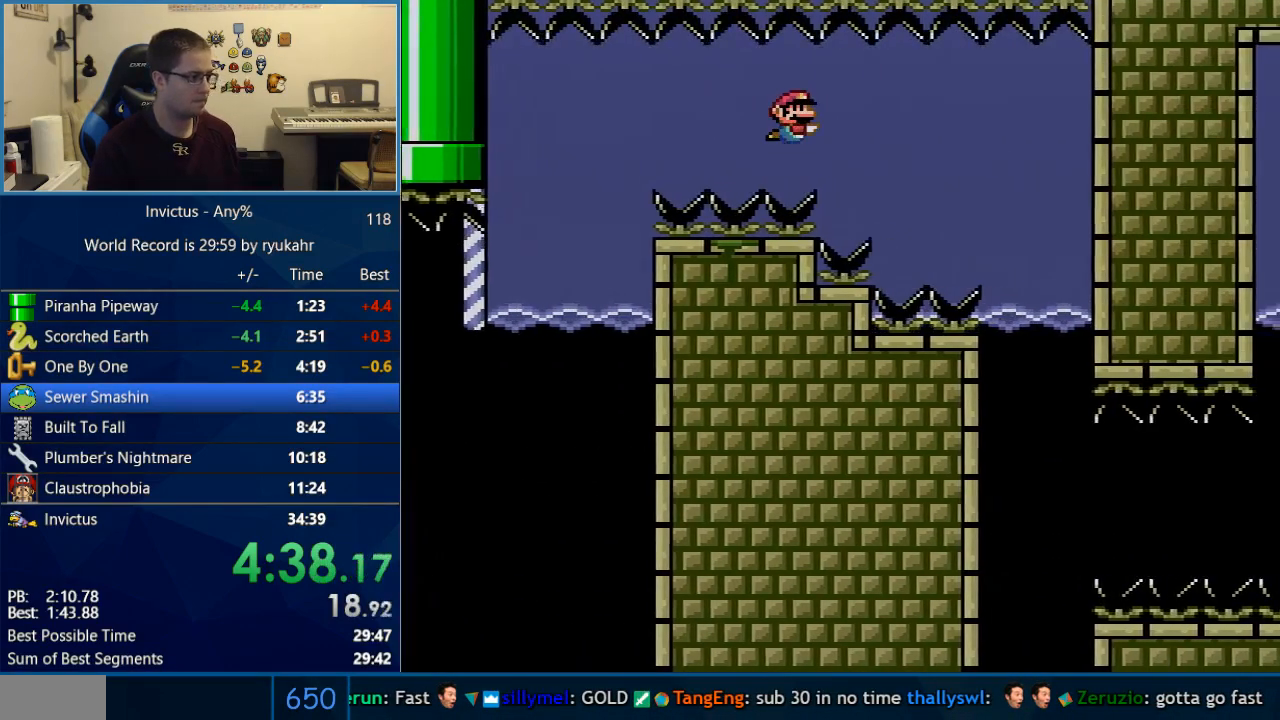
{"buttons": ["Y", "DPAD_DOWN", "DPAD_RIGHT"], "events": [[250, "B", "down"], [350, "B", "up"]]}
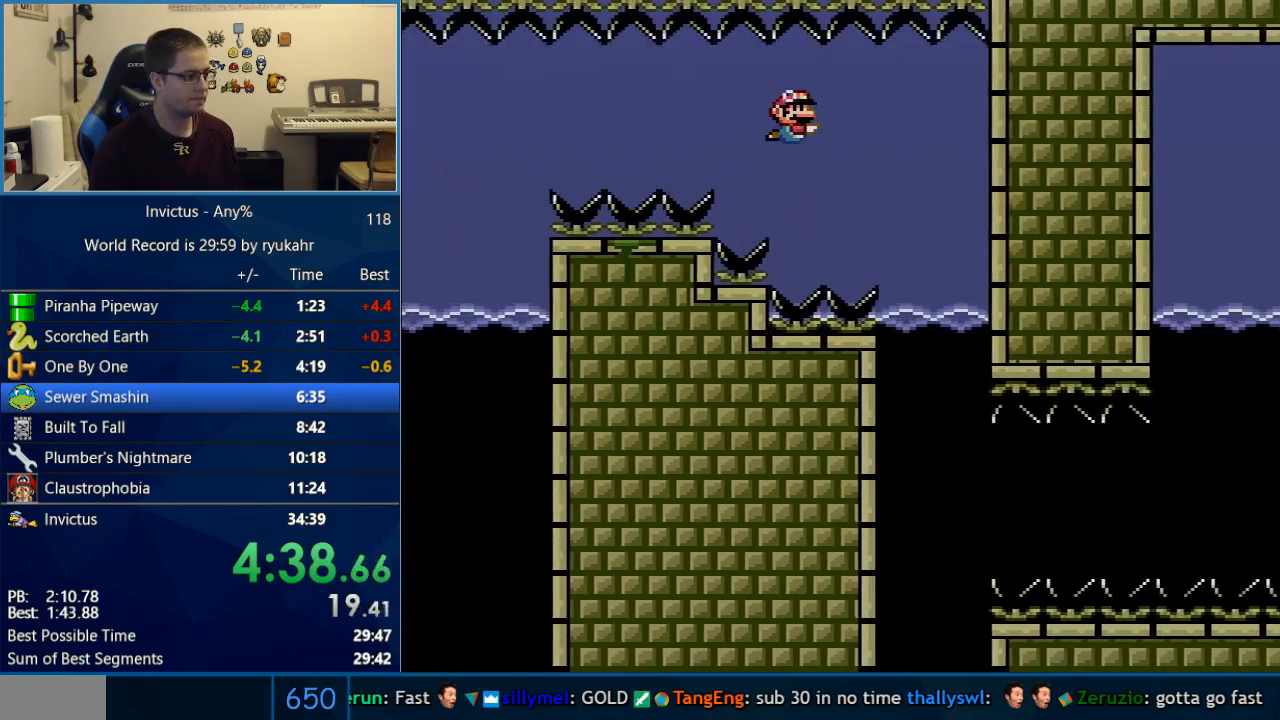
{"buttons": ["Y", "DPAD_DOWN", "DPAD_RIGHT"], "events": [[250, "B", "down"], [350, "B", "up"]]}
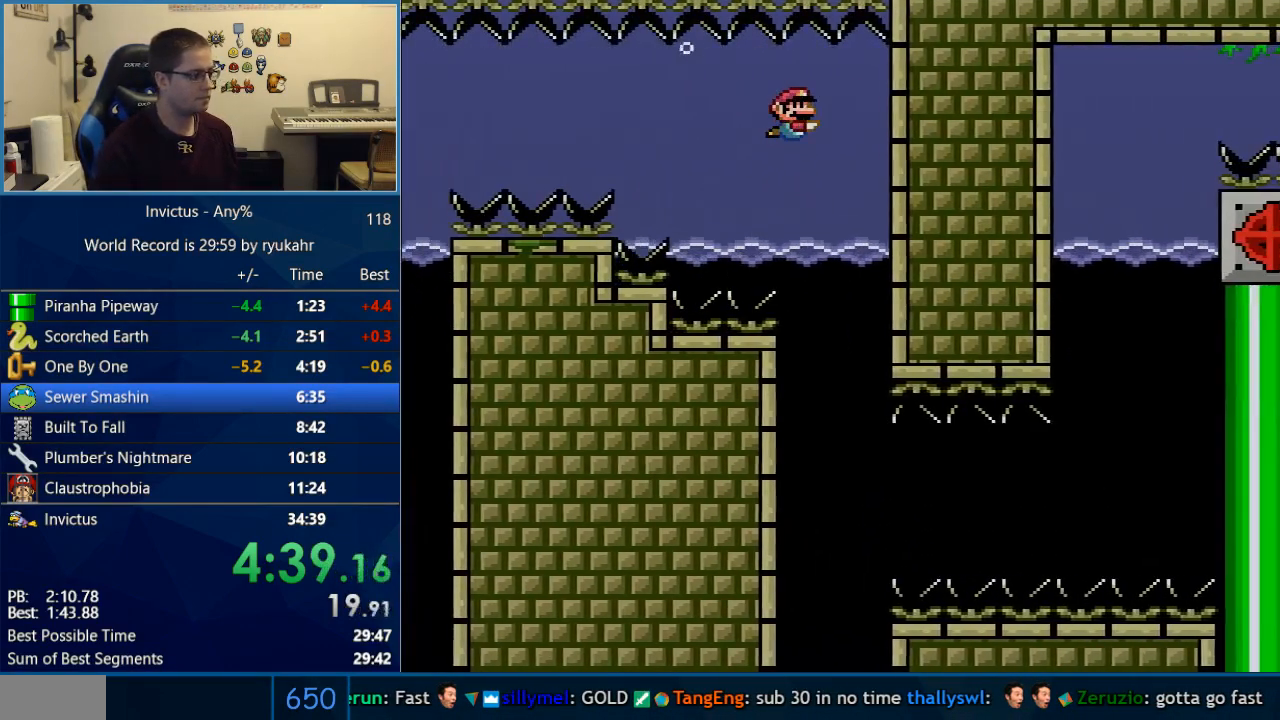
{"buttons": ["Y", "DPAD_DOWN"], "events": [[67, "DPAD_RIGHT", "up"], [250, "B", "down"], [350, "B", "up"]]}
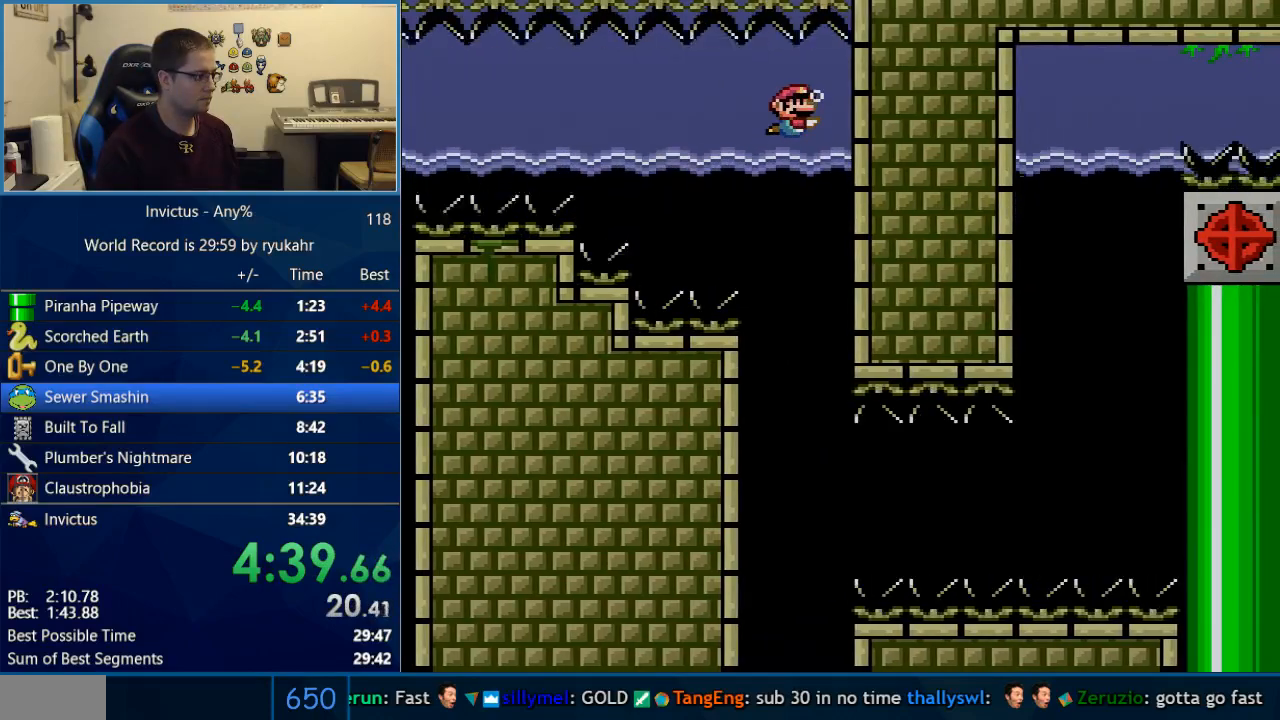
{"buttons": ["B", "Y", "DPAD_DOWN"], "events": [[133, "B", "down"]]}
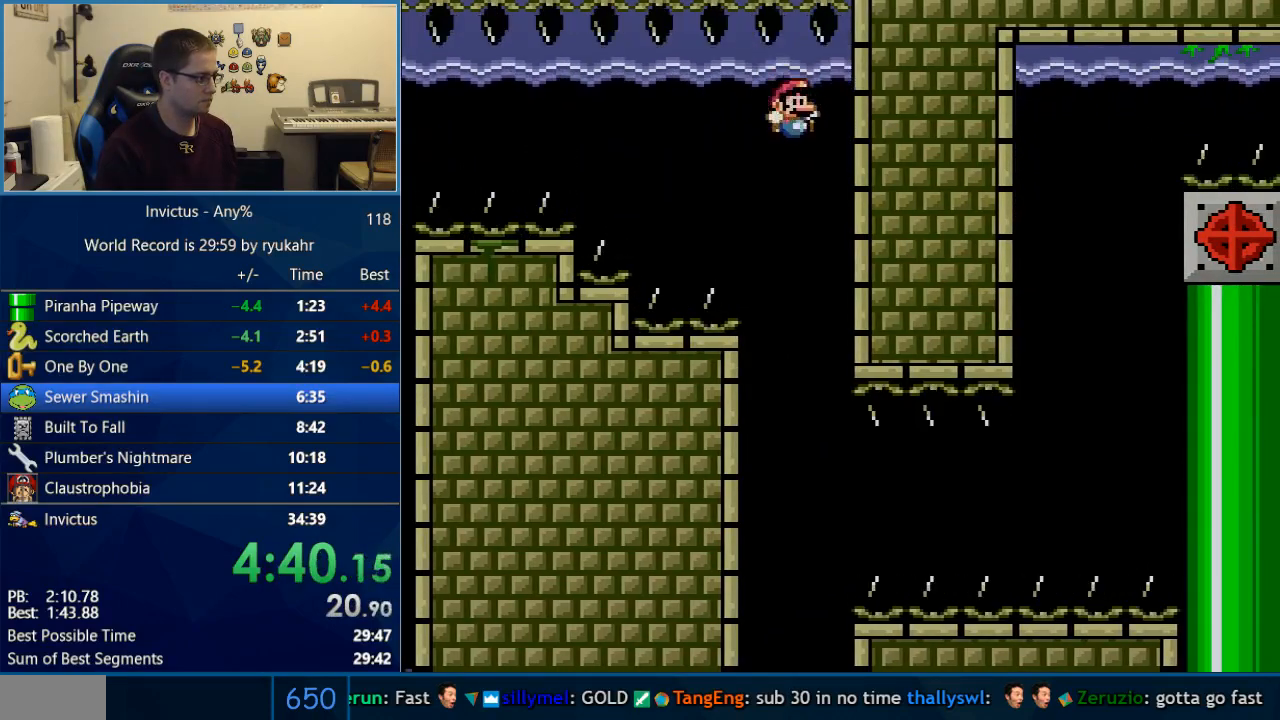
{"buttons": ["B", "Y"], "events": [[17, "DPAD_DOWN", "up"]]}